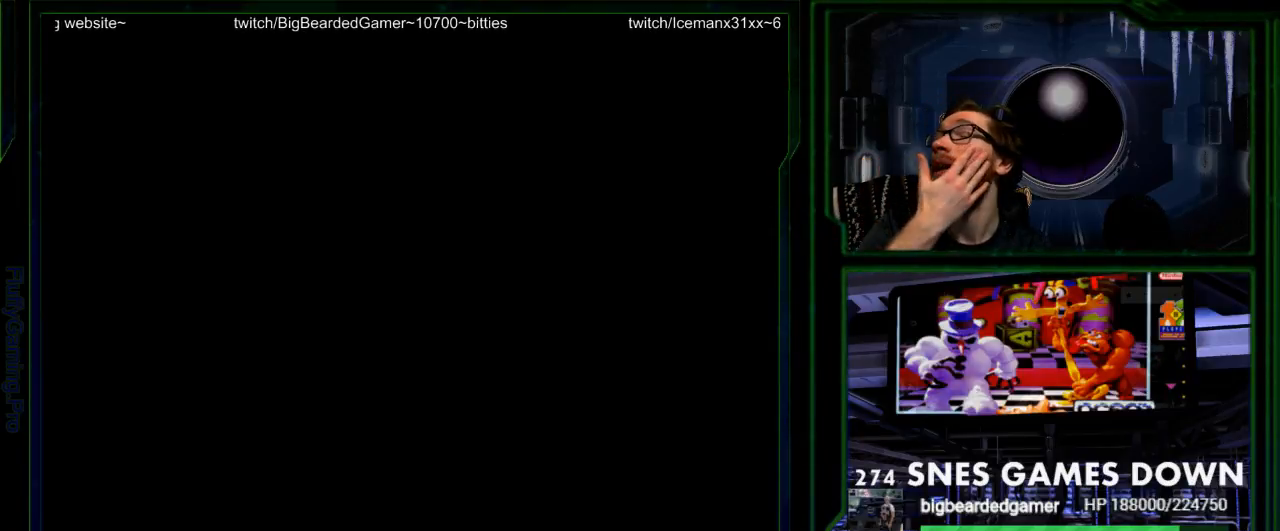
Gameplay with a controller (Nintendo layout); each line is a JSON object with the inputs held at the frame after it. "events" lists button and stick changes between this image and that frame as [ms after this image, input, new state], when the widget could be followed in between. Not read: L3 R3 SELECT START.
{"buttons": [], "events": []}
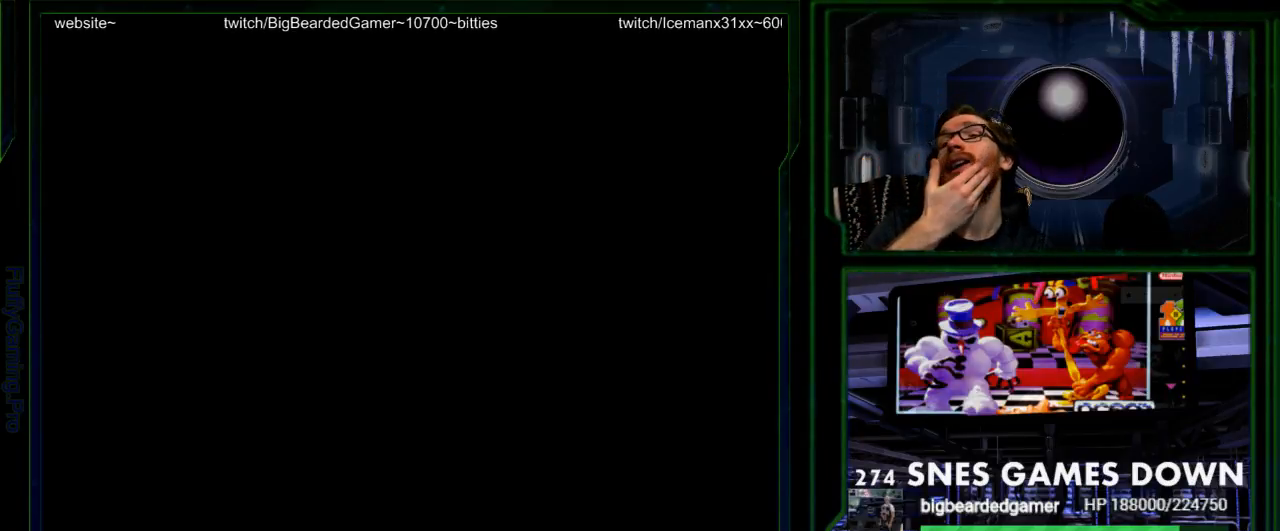
{"buttons": []}
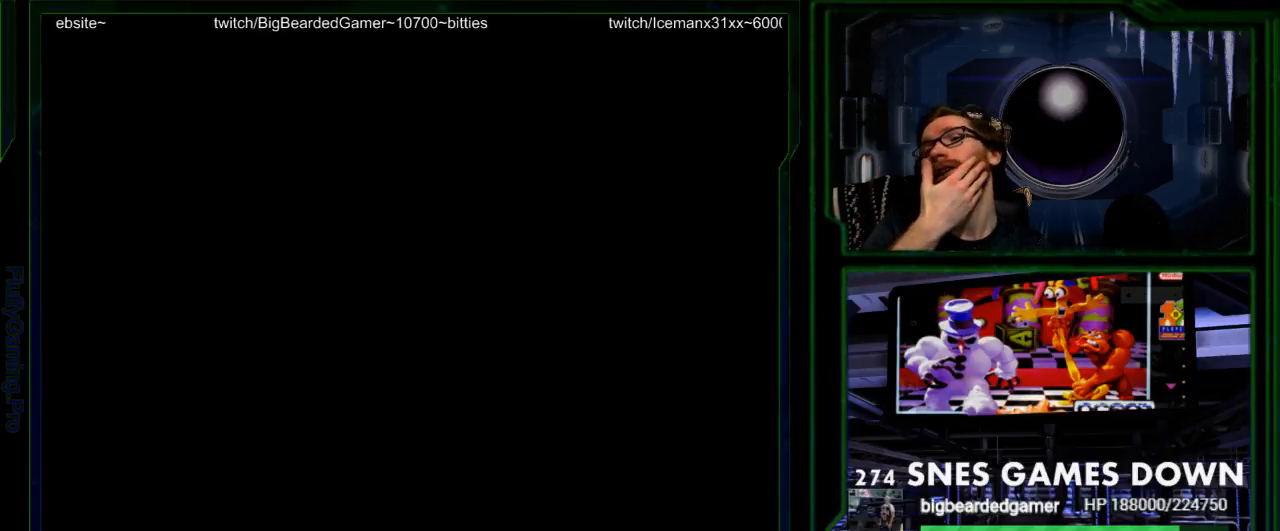
{"buttons": []}
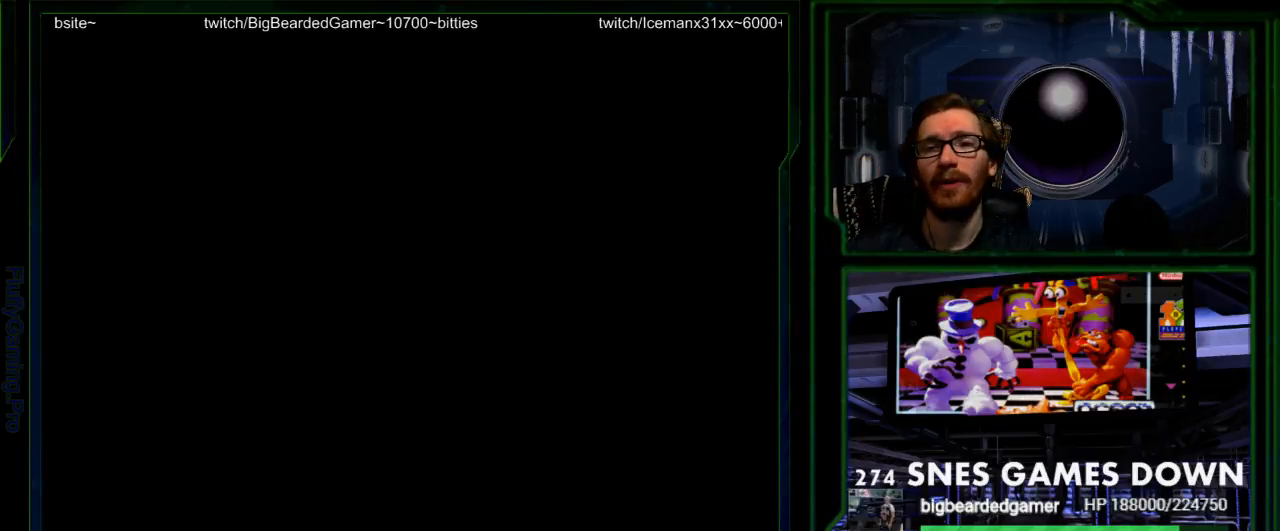
{"buttons": [], "events": []}
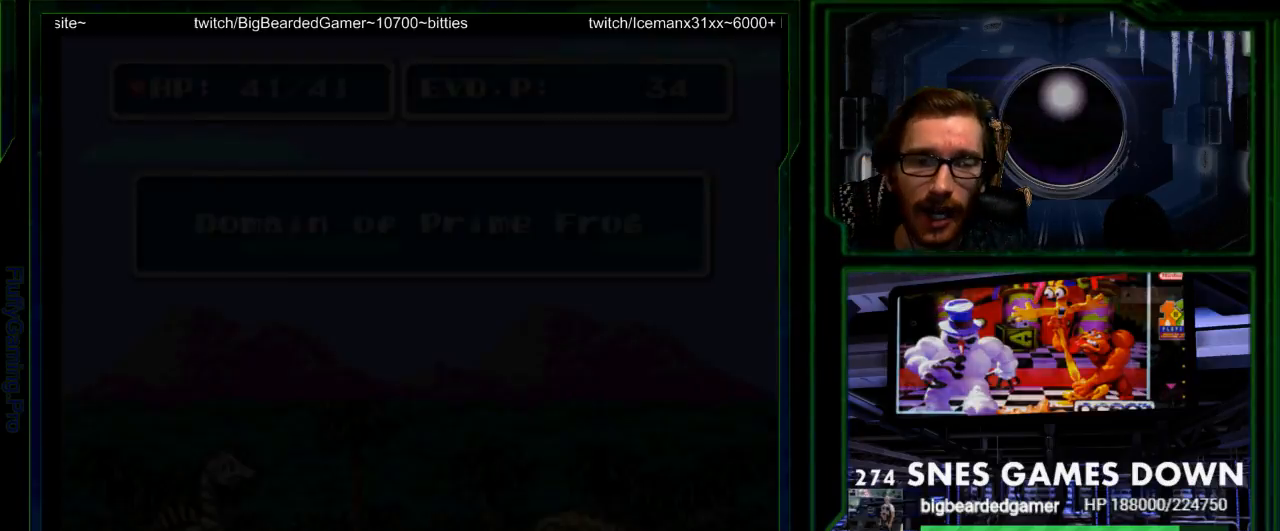
{"buttons": [], "events": [[50, "B", "down"], [150, "B", "up"]]}
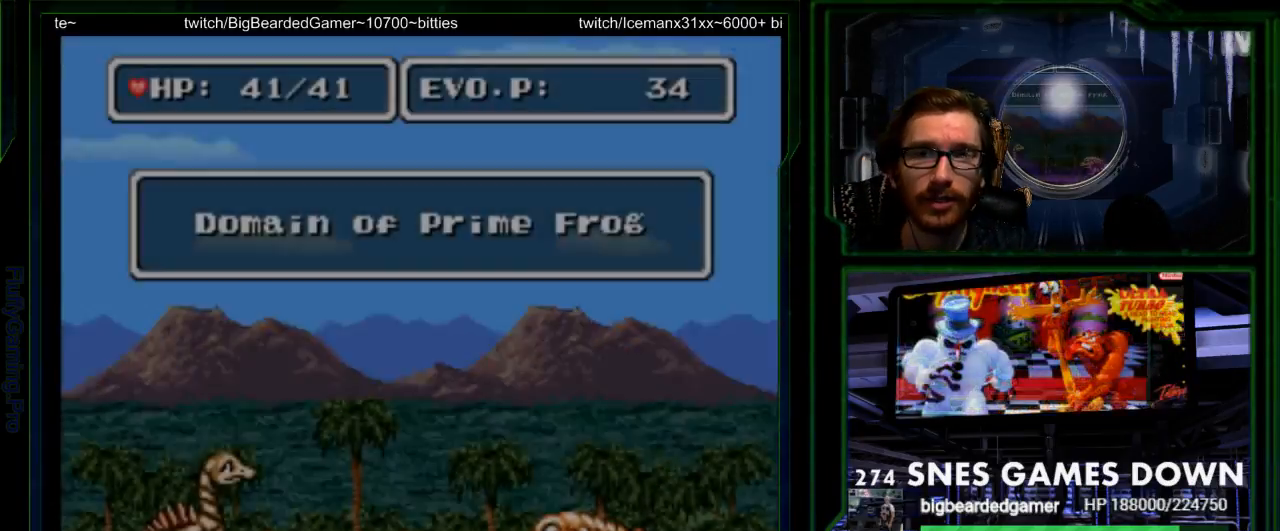
{"buttons": ["B", "DPAD_UP", "DPAD_RIGHT"], "events": [[33, "B", "down"], [33, "DPAD_RIGHT", "down"], [133, "B", "up"], [133, "DPAD_UP", "down"], [200, "B", "down"], [283, "B", "up"], [367, "B", "down"], [417, "B", "up"], [483, "B", "down"]]}
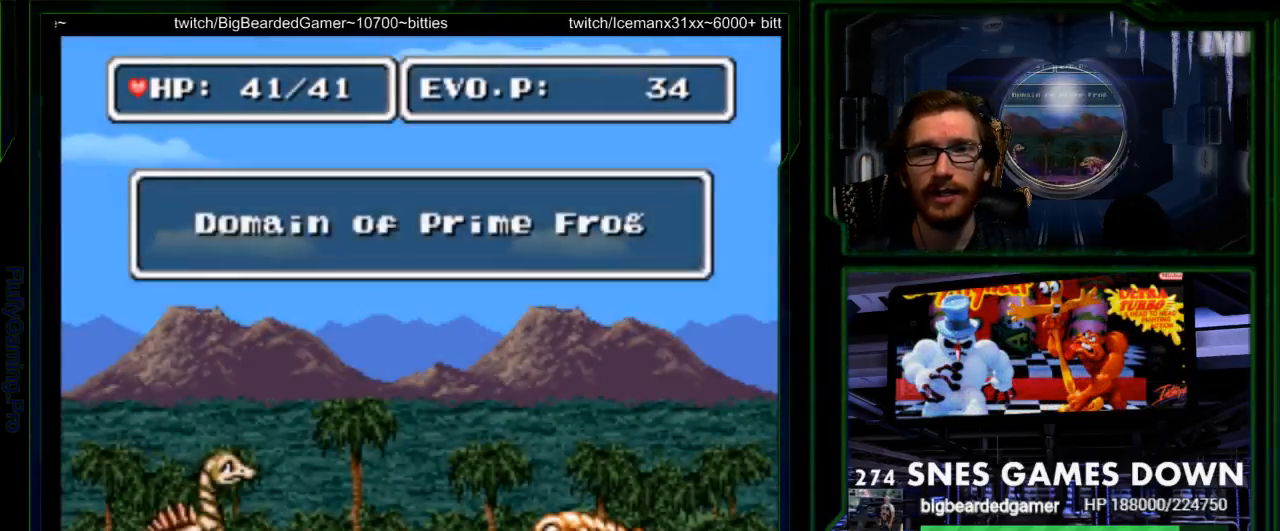
{"buttons": ["DPAD_RIGHT"], "events": [[183, "B", "up"], [267, "B", "down"], [367, "B", "up"], [500, "DPAD_UP", "up"]]}
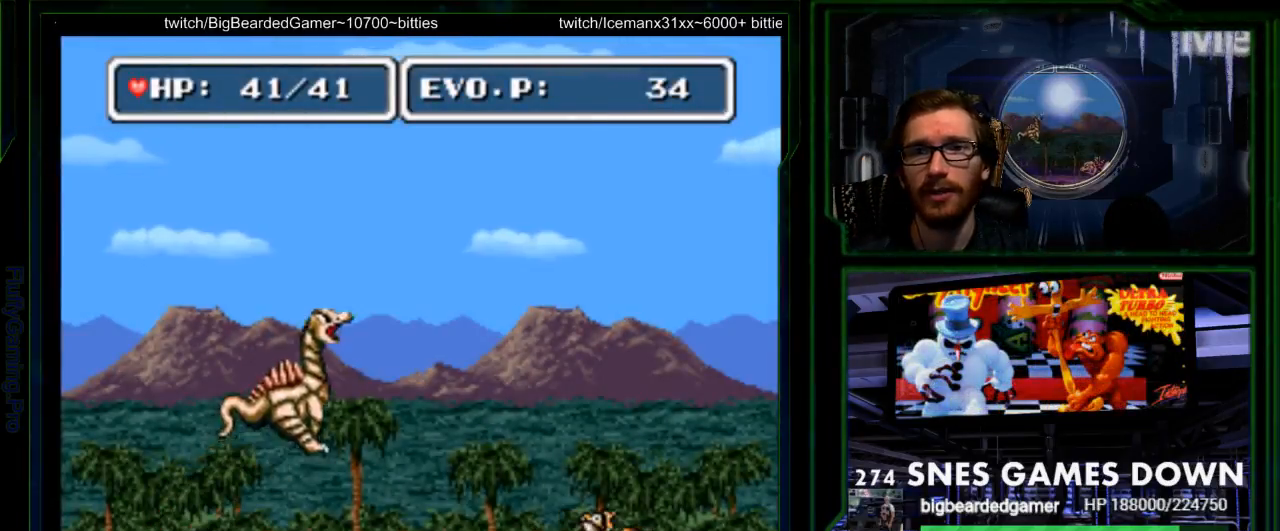
{"buttons": ["Y"], "events": [[33, "DPAD_LEFT", "down"], [33, "DPAD_RIGHT", "up"], [67, "Y", "down"], [83, "DPAD_LEFT", "up"], [167, "Y", "up"], [250, "Y", "down"], [383, "Y", "up"], [483, "Y", "down"]]}
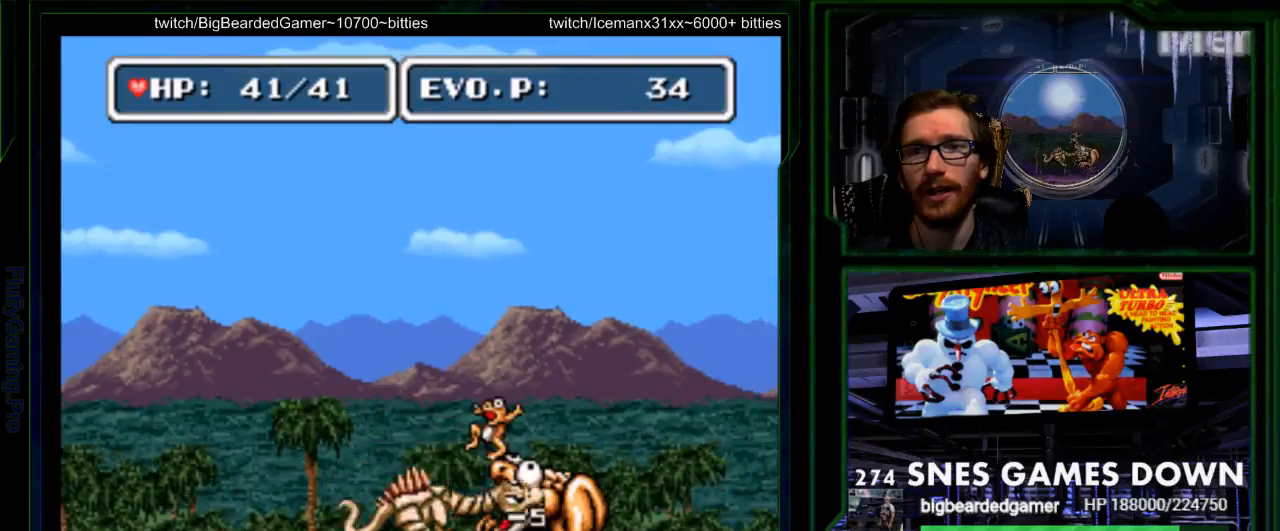
{"buttons": ["Y"], "events": [[83, "Y", "up"], [167, "Y", "down"], [267, "Y", "up"], [433, "Y", "down"]]}
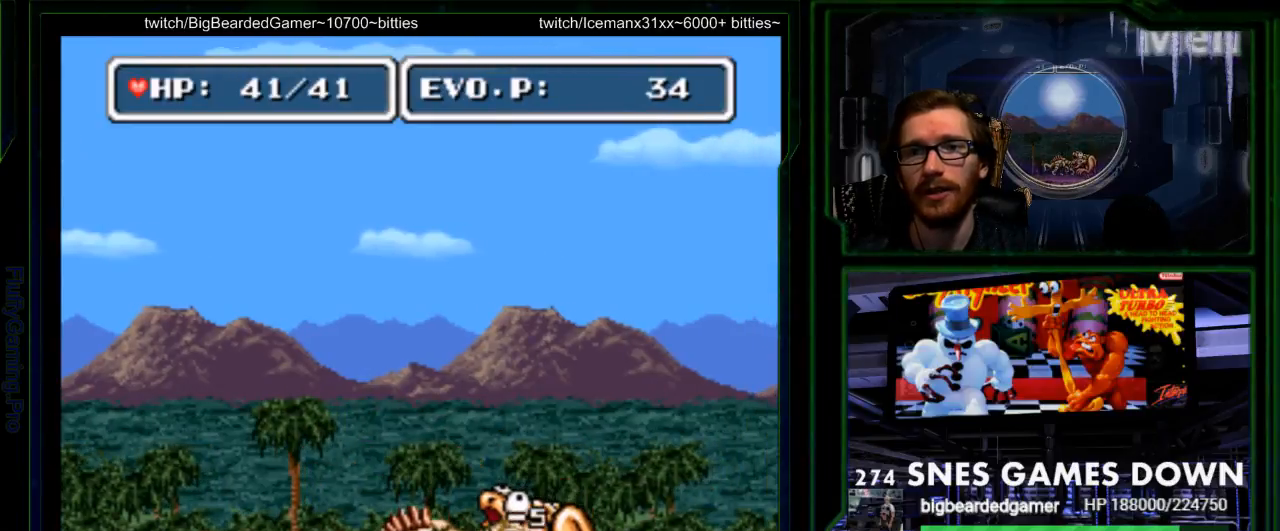
{"buttons": ["Y"], "events": [[83, "Y", "up"], [150, "Y", "down"], [217, "Y", "up"], [367, "Y", "down"], [433, "Y", "up"], [500, "Y", "down"]]}
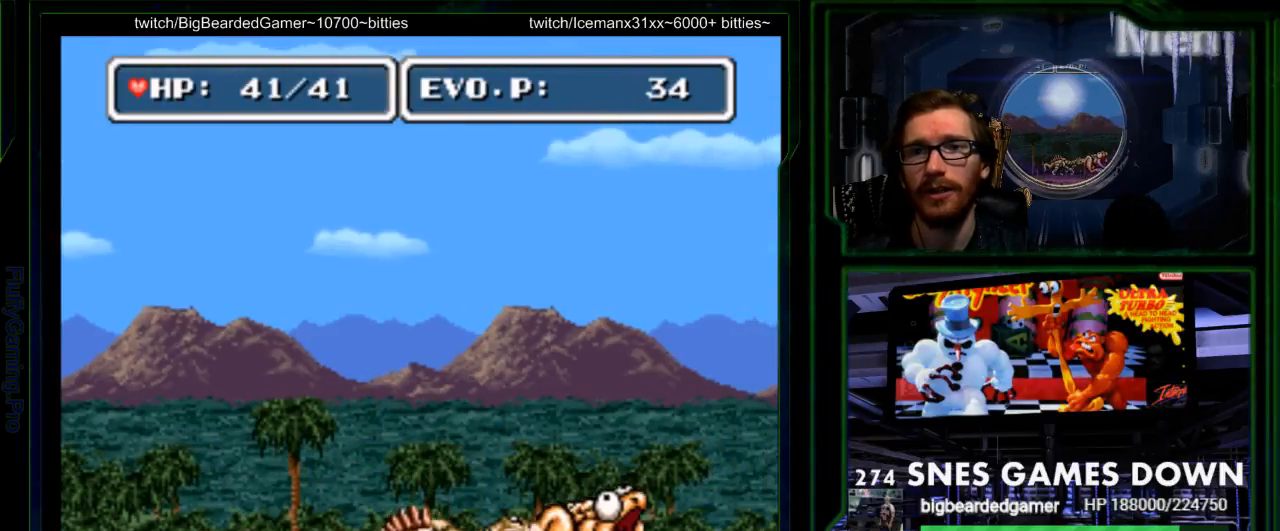
{"buttons": ["Y"], "events": [[183, "B", "down"], [200, "Y", "up"], [267, "DPAD_RIGHT", "down"], [367, "B", "up"], [450, "DPAD_RIGHT", "up"], [450, "Y", "down"]]}
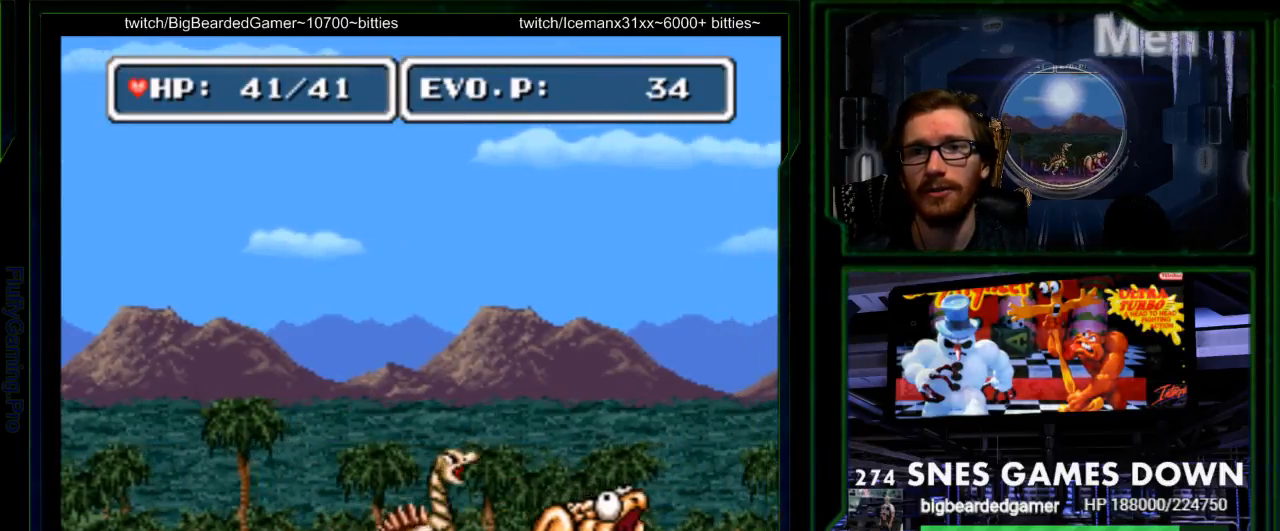
{"buttons": [], "events": [[17, "Y", "up"], [183, "Y", "down"], [333, "Y", "up"], [400, "Y", "down"], [467, "Y", "up"]]}
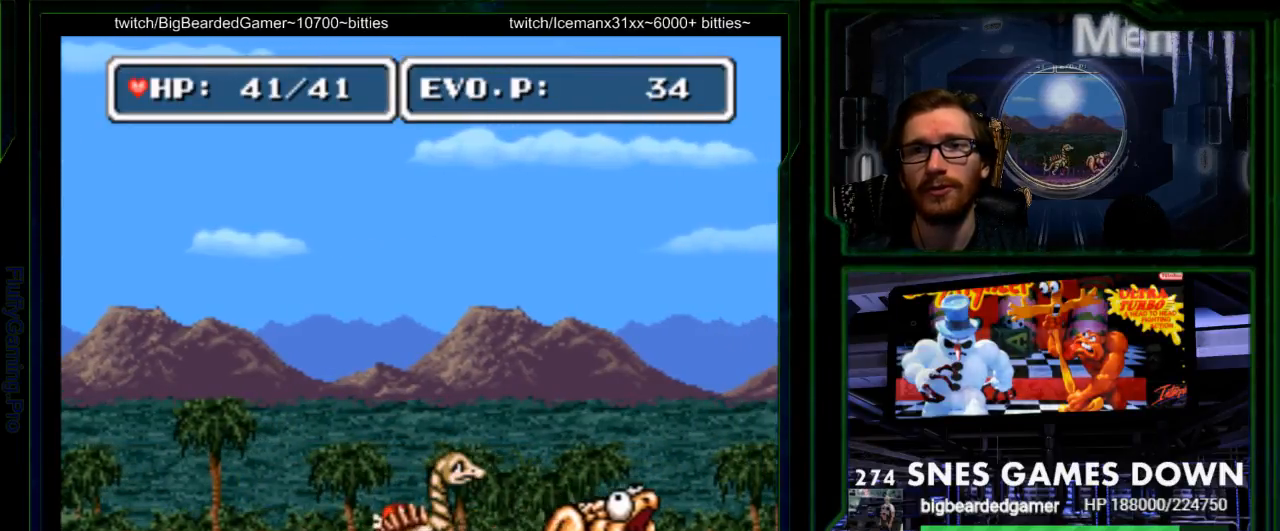
{"buttons": ["Y"], "events": [[83, "DPAD_RIGHT", "down"], [183, "Y", "down"], [217, "DPAD_RIGHT", "up"], [250, "Y", "up"], [317, "Y", "down"]]}
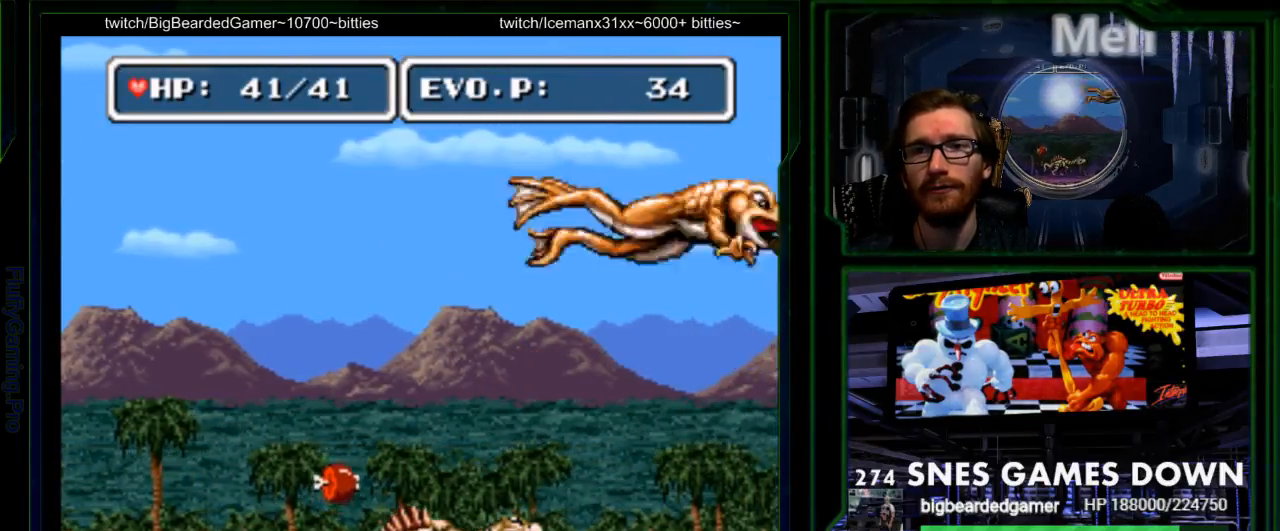
{"buttons": [], "events": [[133, "Y", "up"], [350, "DPAD_LEFT", "down"], [433, "DPAD_LEFT", "up"]]}
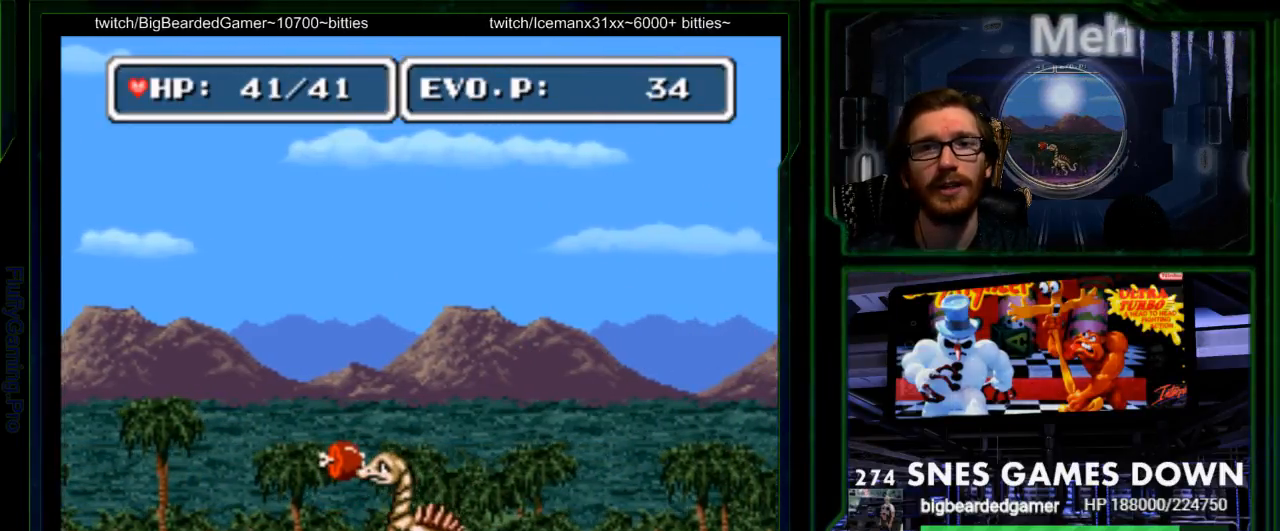
{"buttons": ["X"], "events": [[217, "DPAD_LEFT", "down"], [250, "X", "down"], [317, "DPAD_LEFT", "up"], [317, "X", "up"], [367, "X", "down"]]}
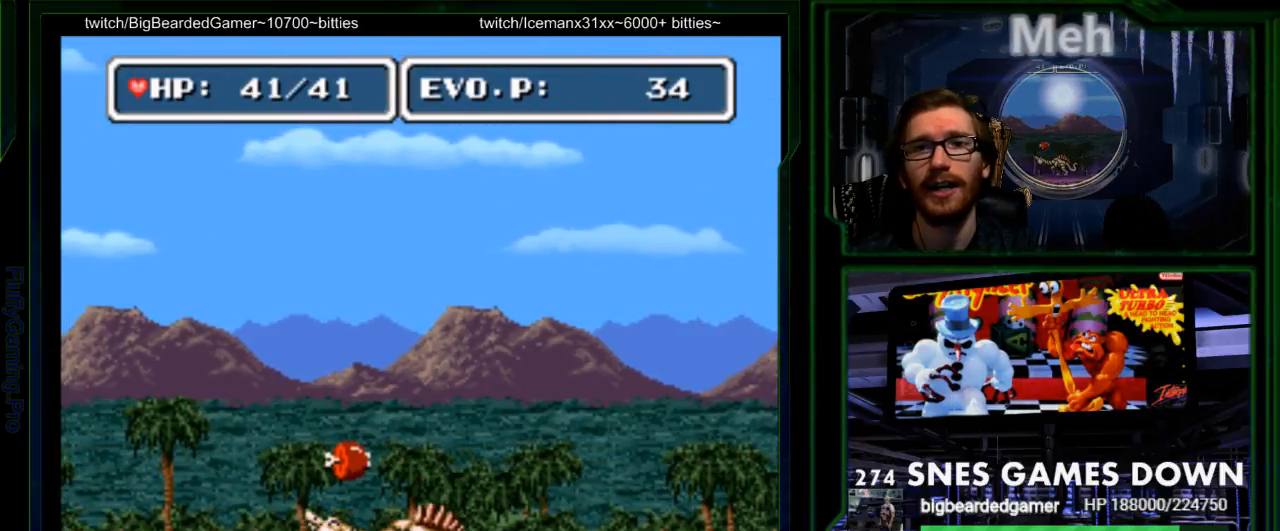
{"buttons": ["X"], "events": [[33, "X", "up"], [133, "X", "down"], [233, "X", "up"], [300, "X", "down"], [317, "DPAD_LEFT", "down"], [367, "X", "up"], [417, "DPAD_LEFT", "up"], [467, "X", "down"]]}
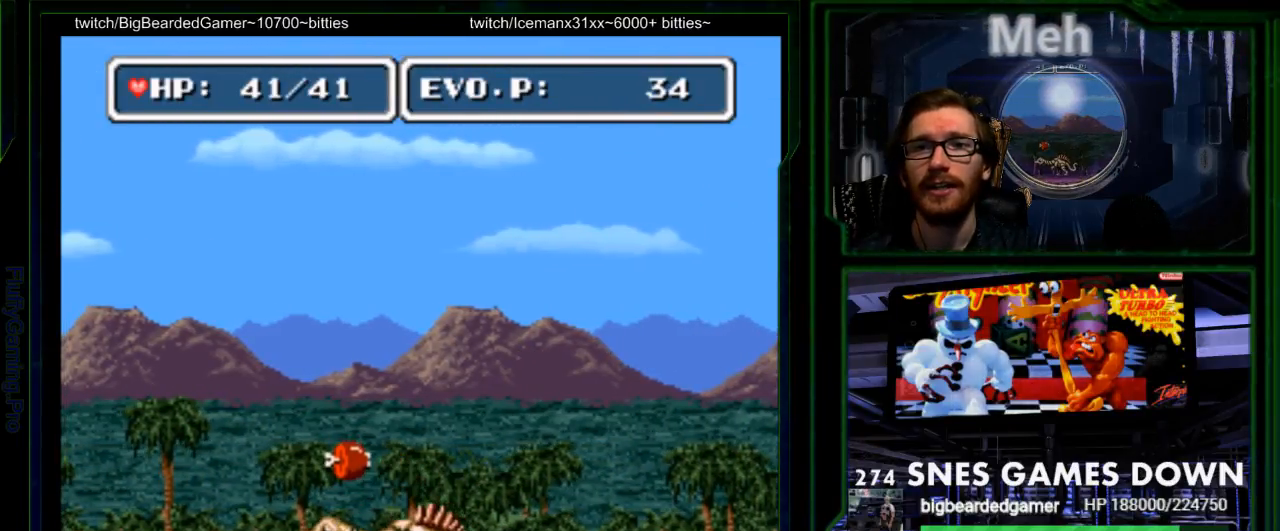
{"buttons": [], "events": [[33, "X", "up"], [100, "X", "down"], [150, "X", "up"], [217, "X", "down"], [317, "X", "up"]]}
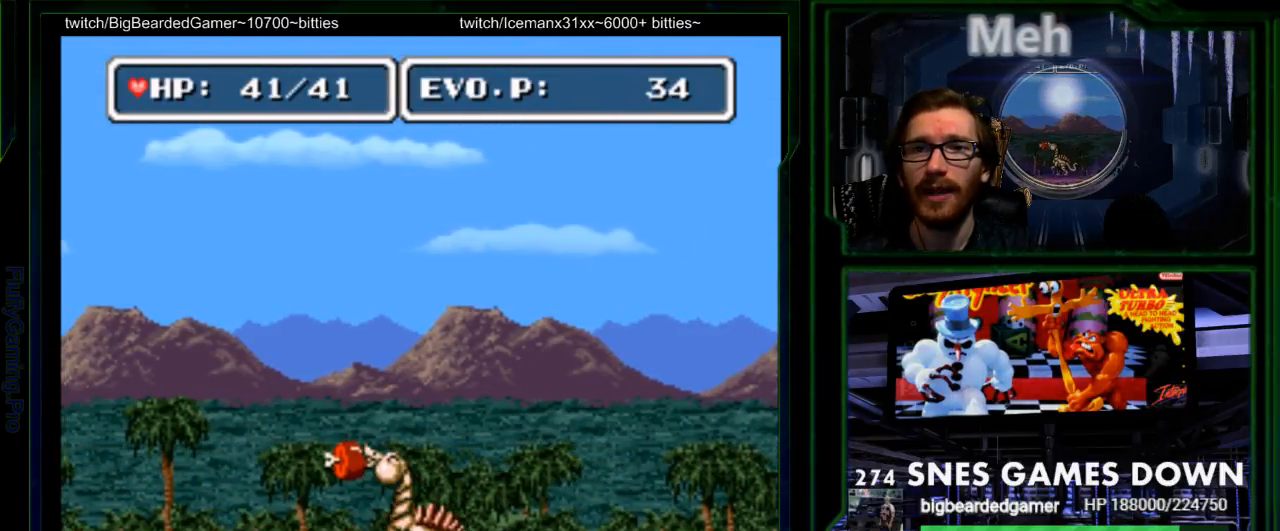
{"buttons": ["X"], "events": [[300, "DPAD_LEFT", "down"], [367, "DPAD_LEFT", "up"], [467, "X", "down"]]}
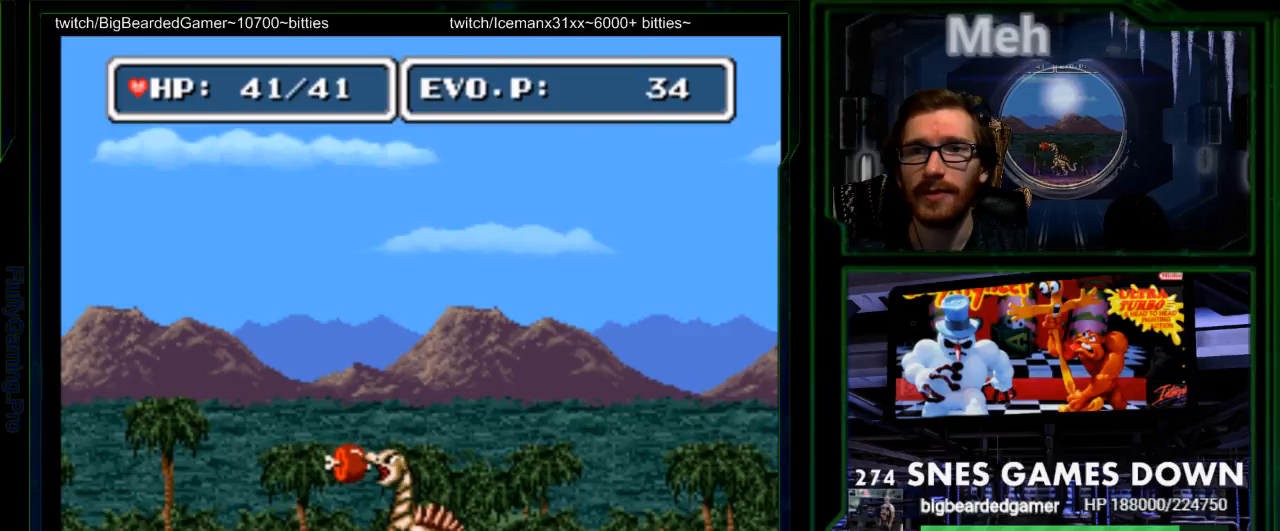
{"buttons": ["B"], "events": [[17, "X", "up"], [483, "B", "down"]]}
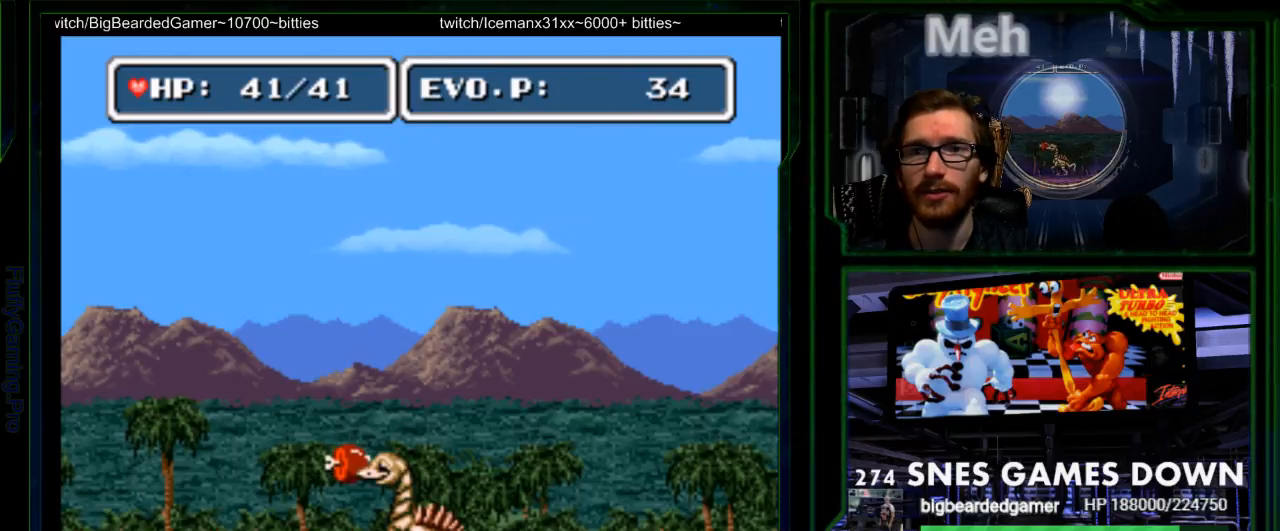
{"buttons": [], "events": [[100, "B", "up"], [167, "A", "down"], [267, "A", "up"], [317, "DPAD_LEFT", "down"], [433, "DPAD_LEFT", "up"]]}